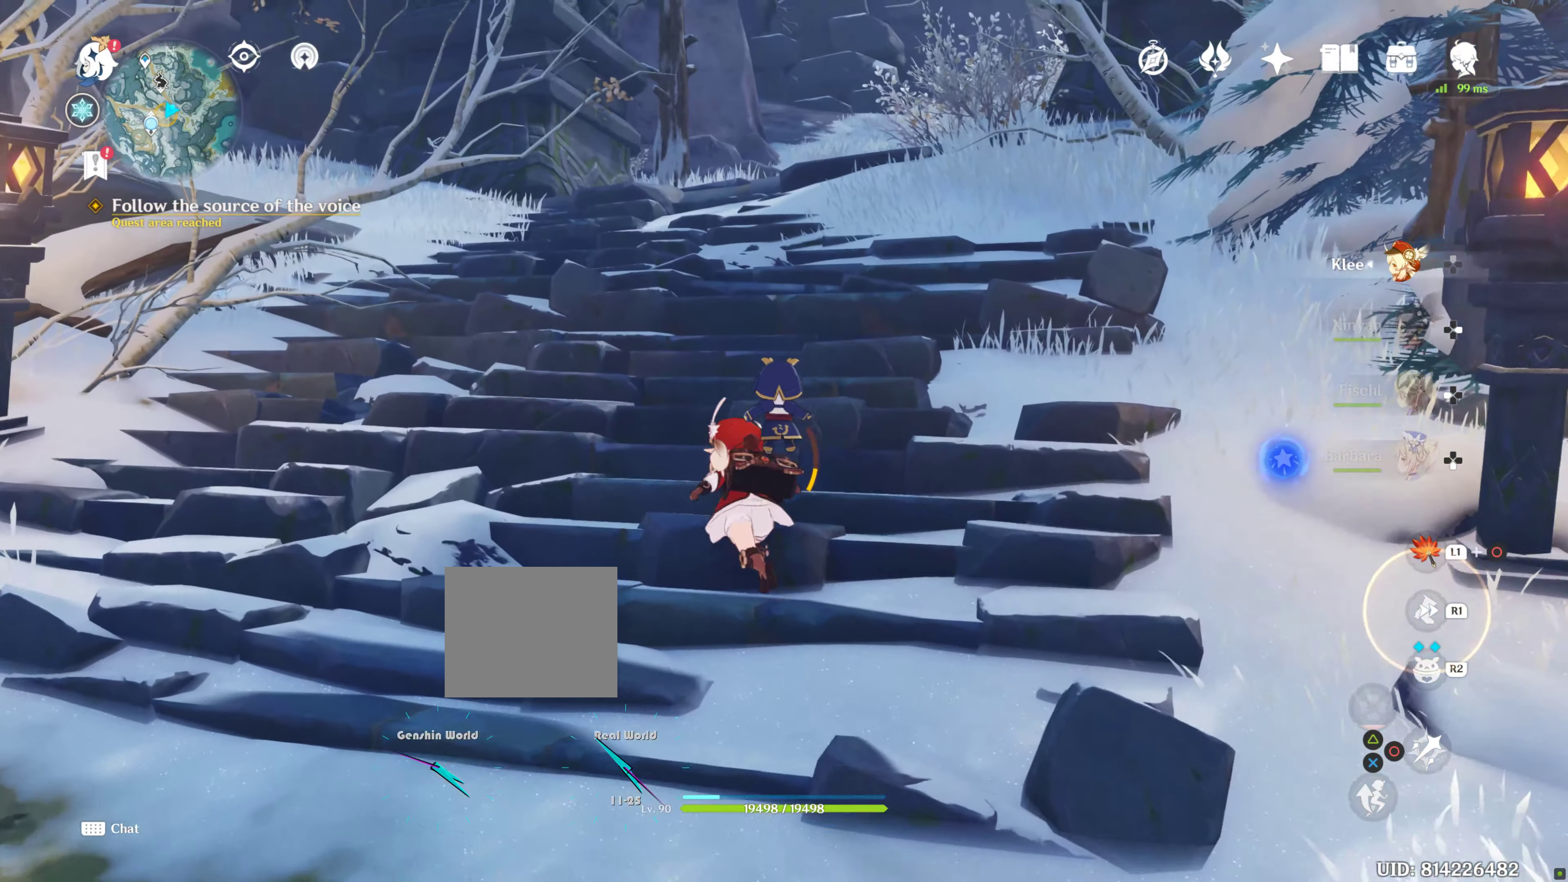
Gameplay with a controller (PlayStation layout); each line is a JSON object with the inputs held at the frame after it. "events" lists button and stick changes between this image and that frame as [ms after this image, input, new state], when the widget could be followed in between. Not read: L3 R3.
{"buttons": [], "left_stick": "up", "right_stick": "center", "events": []}
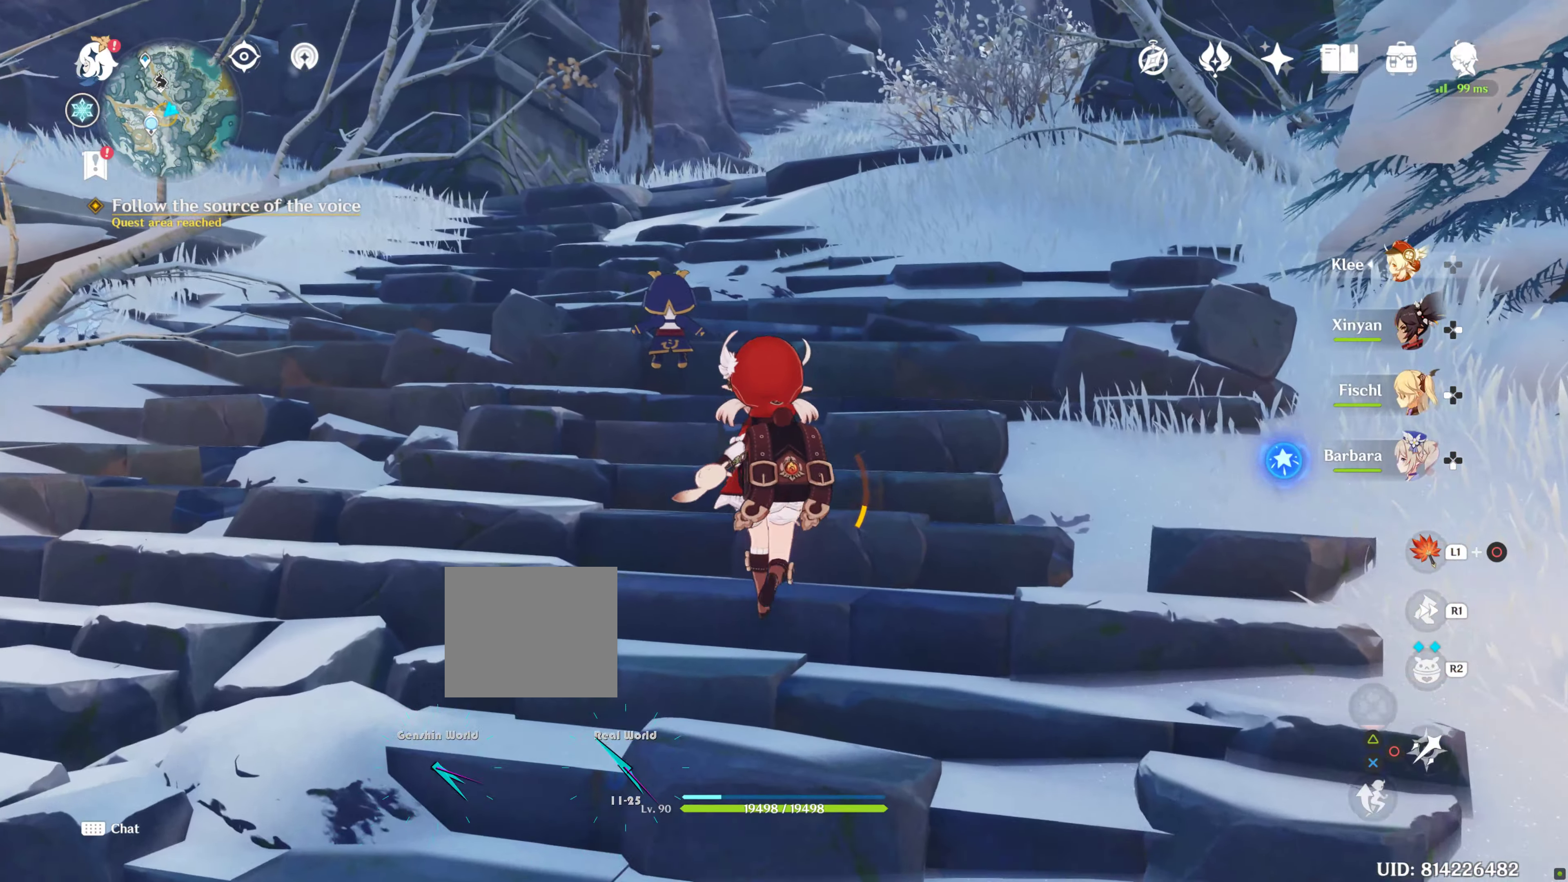
{"buttons": ["R1"], "left_stick": "up", "right_stick": "center", "events": [[400, "R1", "down"]]}
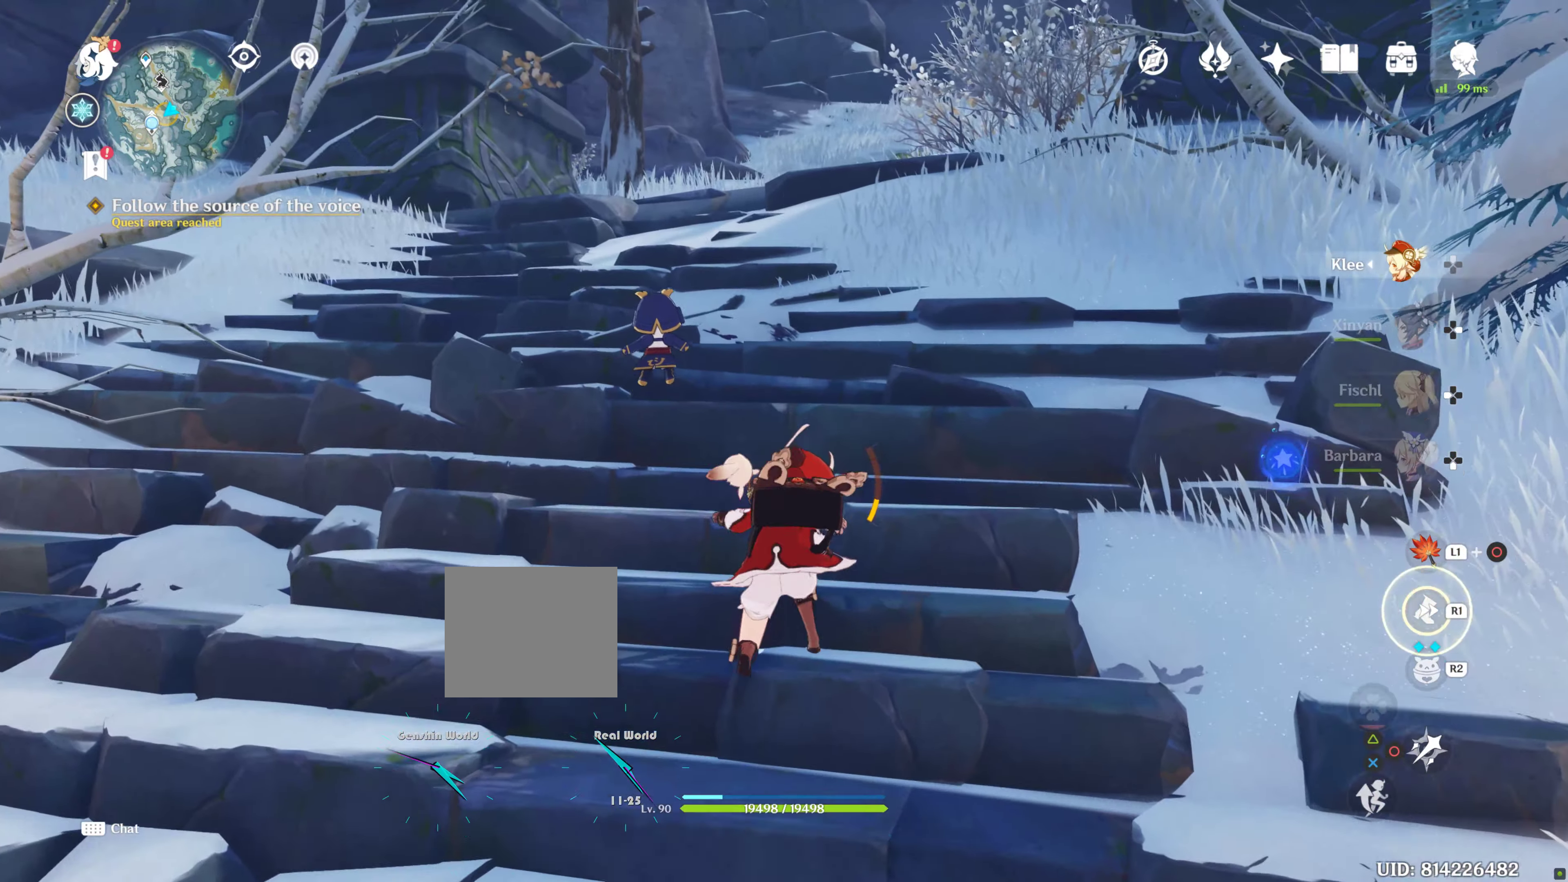
{"buttons": [], "left_stick": "up", "right_stick": "center", "events": [[233, "R1", "up"]]}
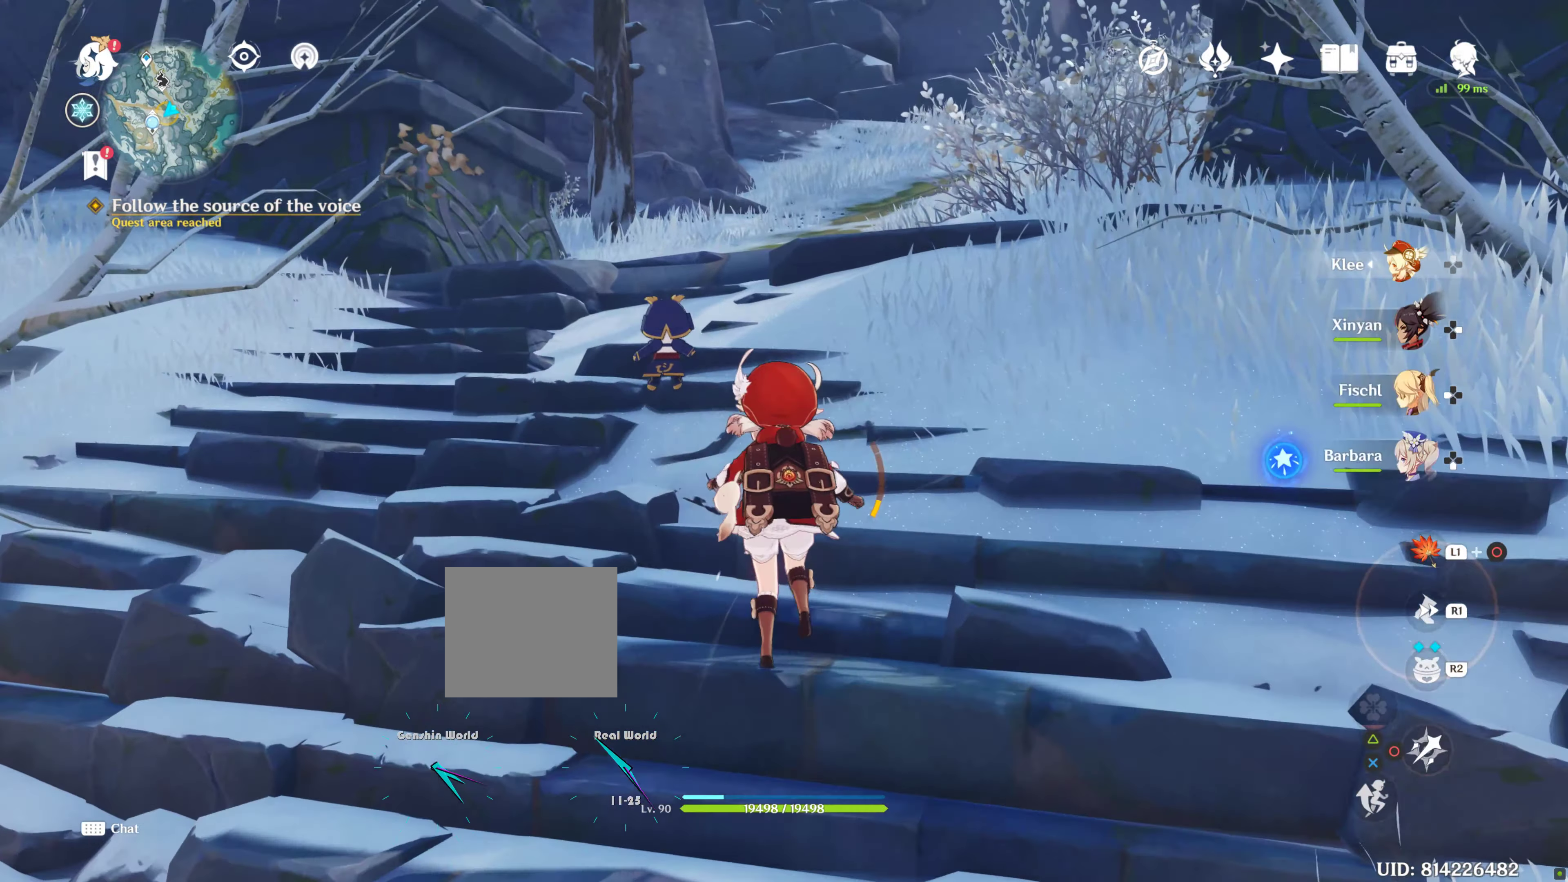
{"buttons": [], "left_stick": "up", "right_stick": "center", "events": [[50, "right_stick", "right"], [133, "right_stick", "center"]]}